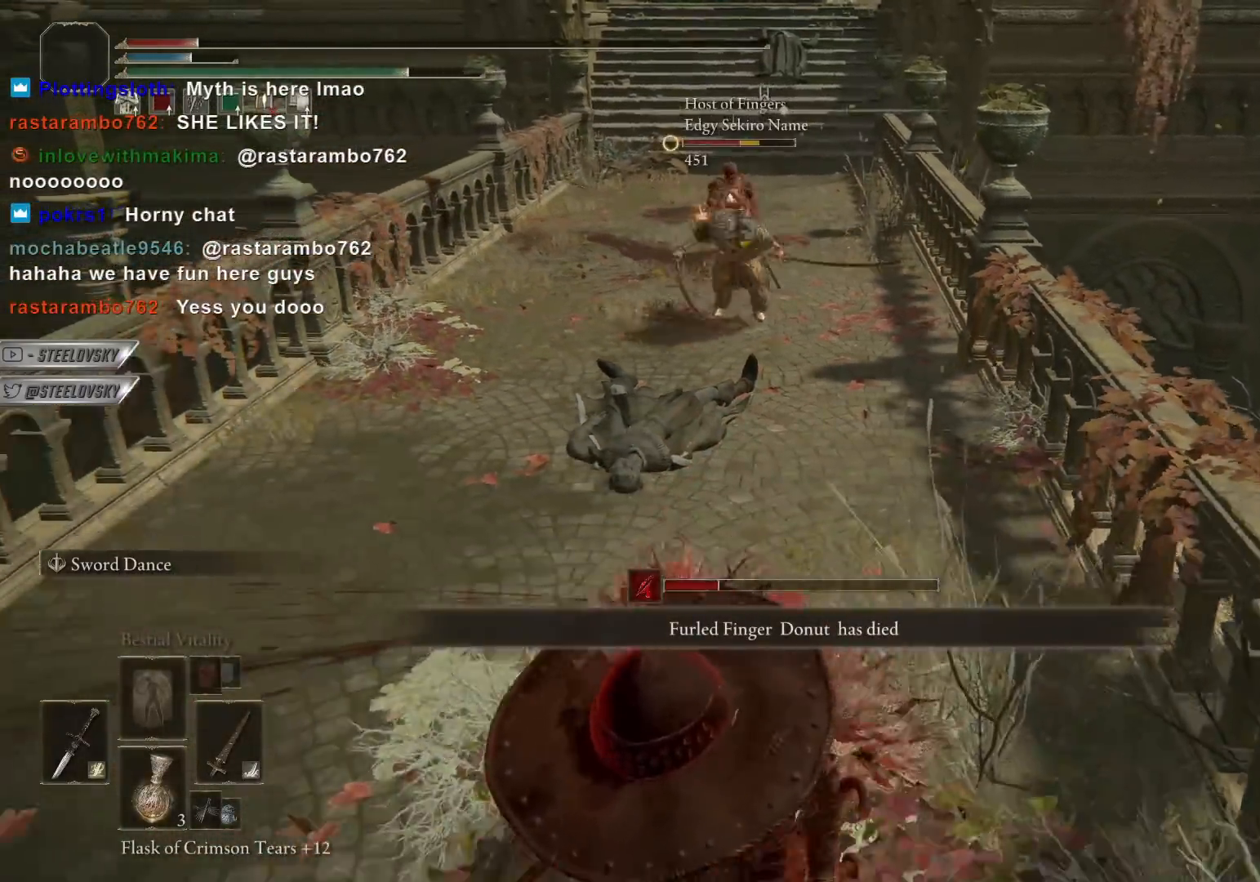
Gameplay with a controller (PlayStation layout); each line is a JSON object with the inputs held at the frame after it (dt_ms = milliseconds from this image to that frame). "events" lists button and stick changes between this image and that frame as [ms after this image, input, new state], when the widget could be followed in between. Not read: R3 START.
{"dt_ms": 500, "buttons": [], "left_stick": "down", "right_stick": "center", "events": [[17, "SQUARE", "up"], [200, "CIRCLE", "up"]]}
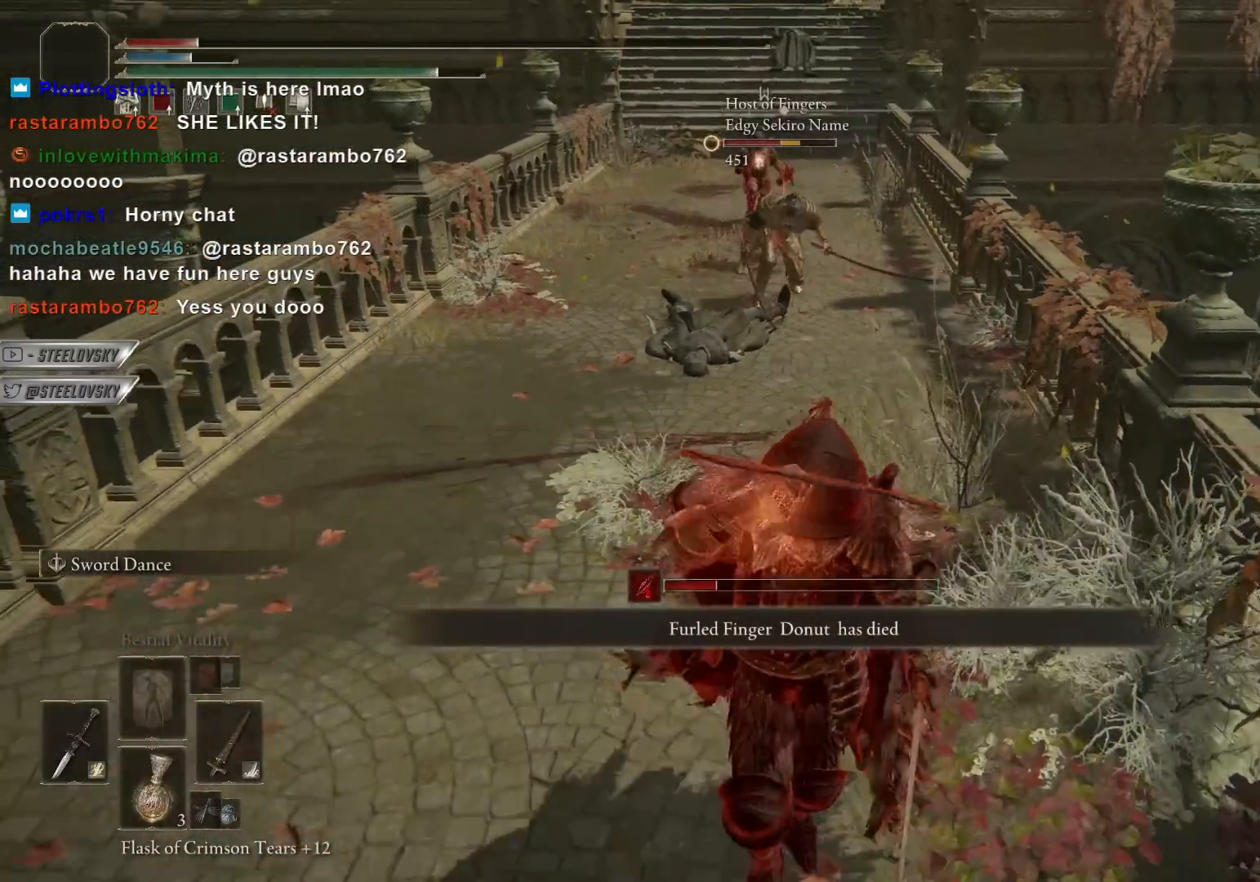
{"dt_ms": 500, "buttons": ["SQUARE"], "left_stick": "down", "right_stick": "center", "events": [[500, "SQUARE", "down"]]}
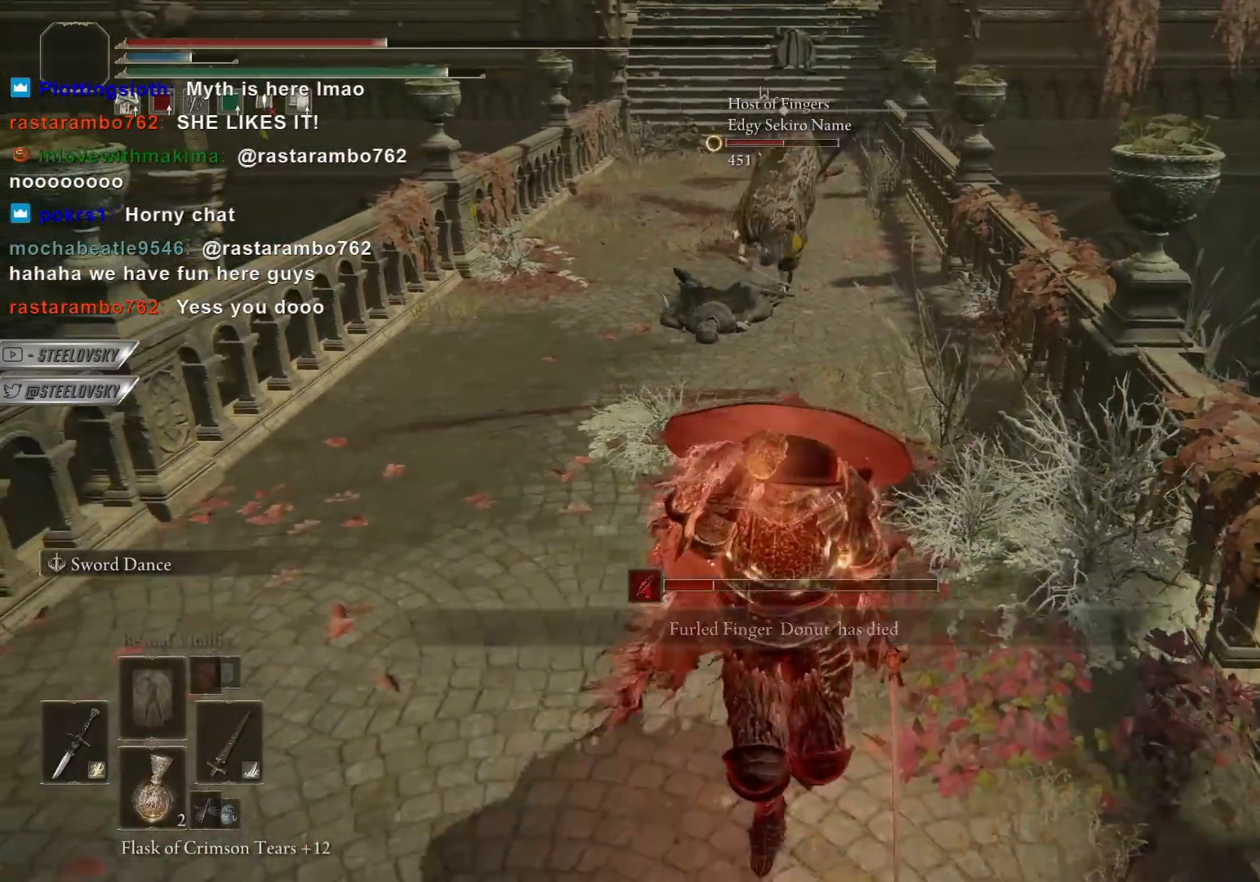
{"dt_ms": 500, "buttons": [], "left_stick": "down", "right_stick": "center", "events": [[133, "SQUARE", "up"]]}
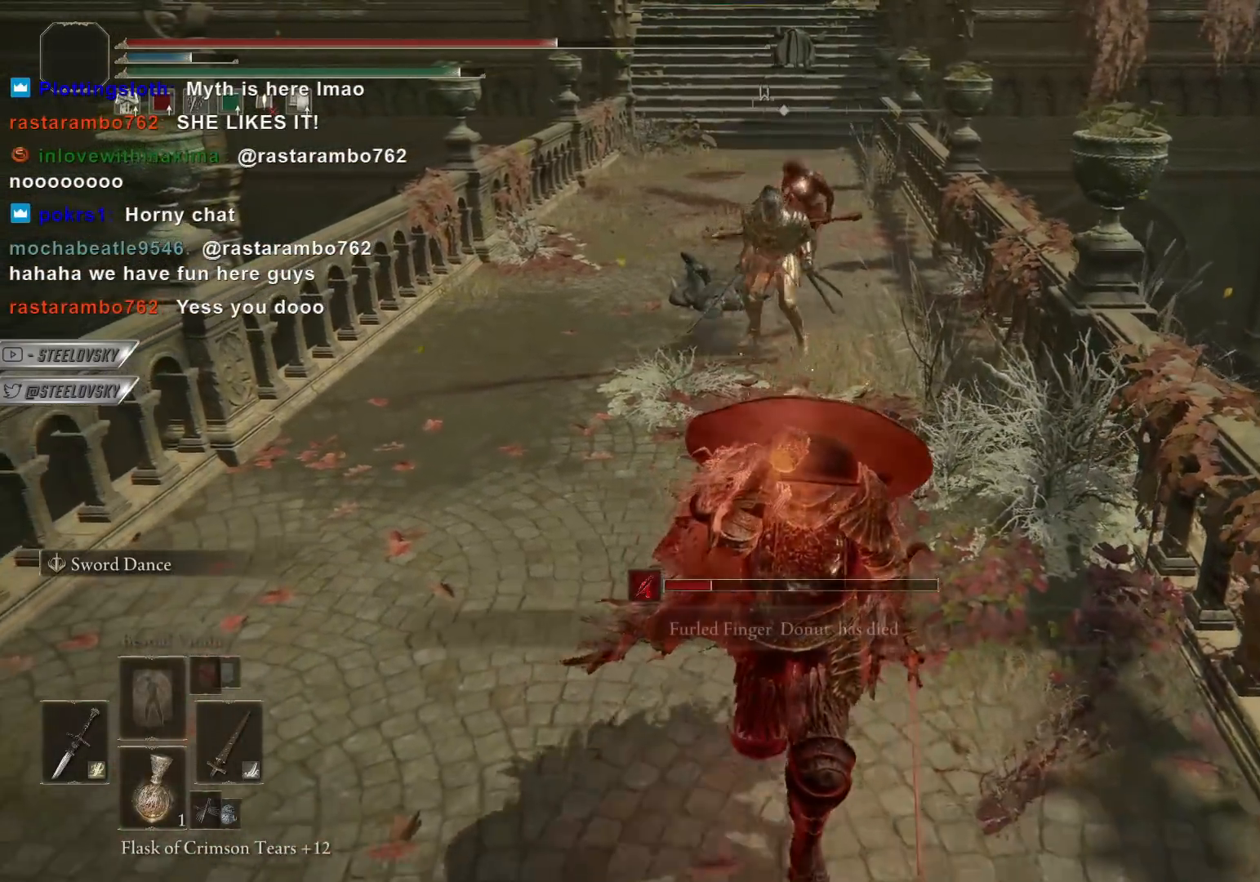
{"dt_ms": 500, "buttons": ["CIRCLE"], "left_stick": "left", "right_stick": "center", "events": [[483, "CIRCLE", "down"], [500, "left_stick", "left"]]}
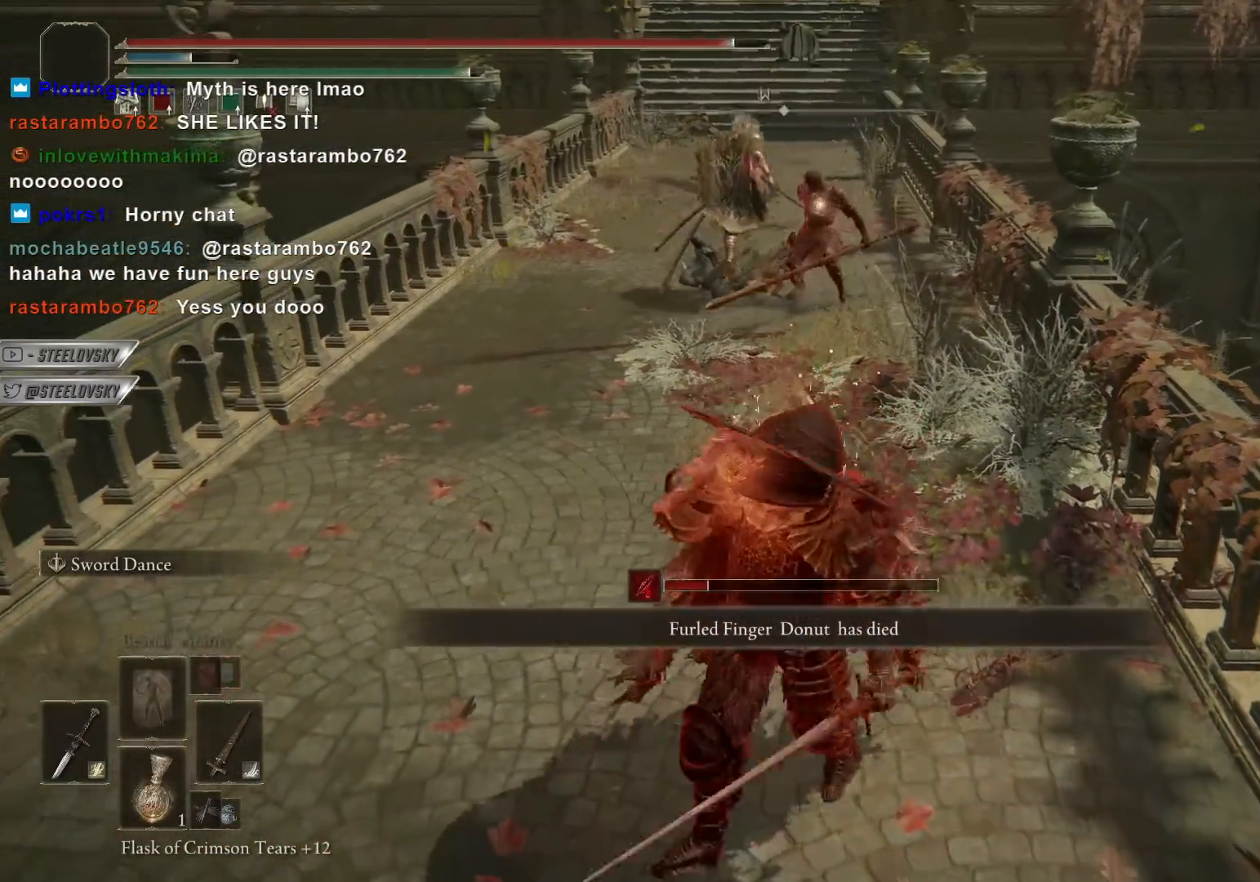
{"dt_ms": 500, "buttons": ["CIRCLE"], "left_stick": "up-right", "right_stick": "center", "events": [[50, "left_stick", "up-left"], [183, "left_stick", "up"], [417, "left_stick", "up-right"]]}
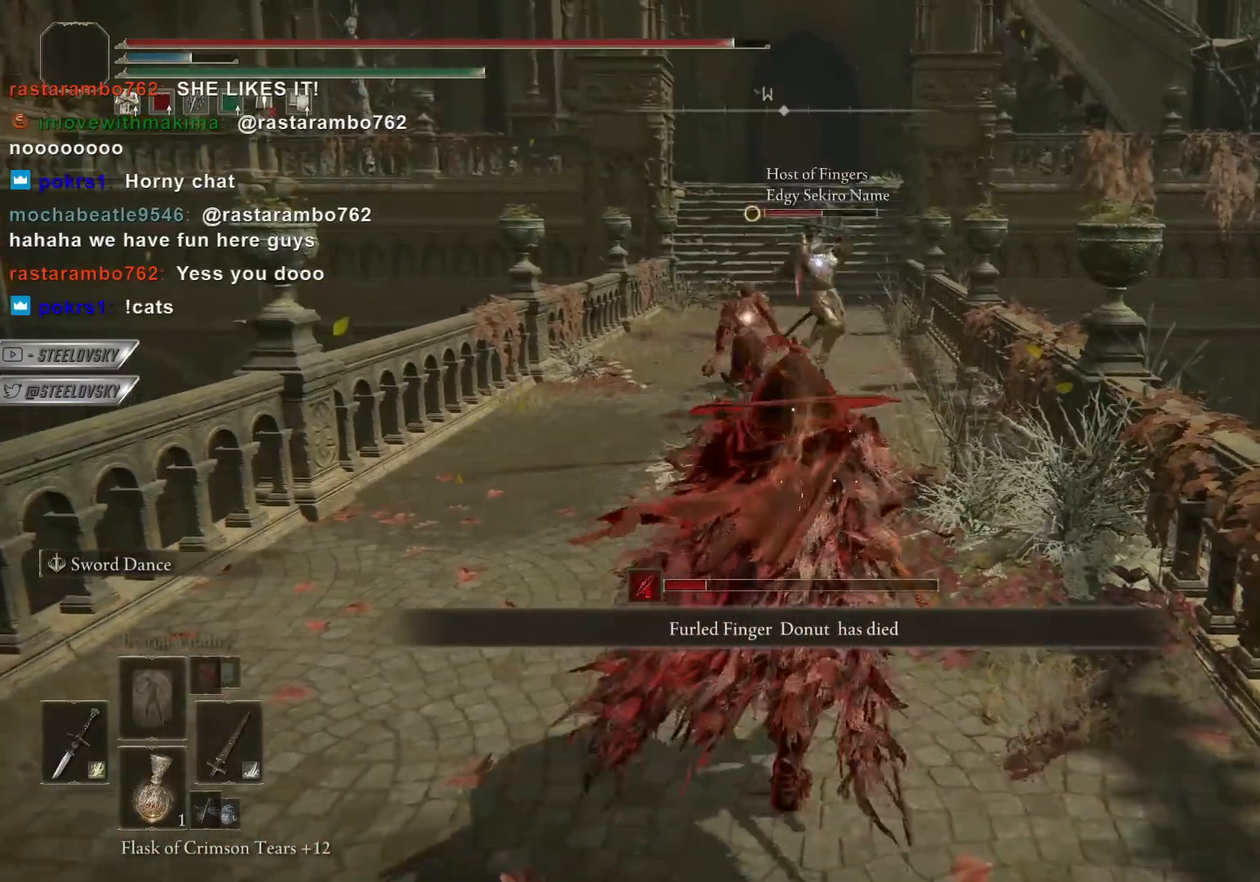
{"dt_ms": 500, "buttons": ["CIRCLE"], "left_stick": "up", "right_stick": "center", "events": [[67, "left_stick", "up"]]}
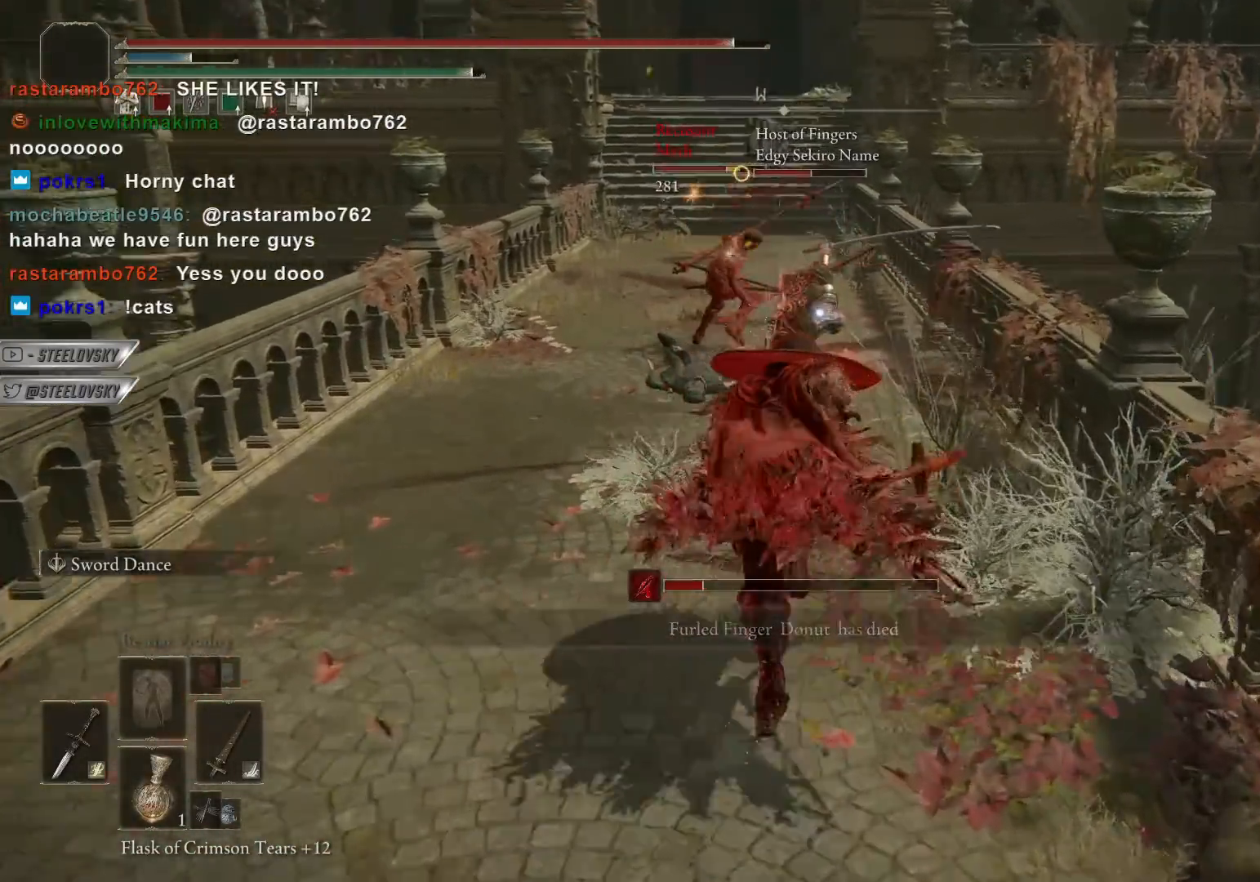
{"dt_ms": 500, "buttons": ["CIRCLE"], "left_stick": "up", "right_stick": "center", "events": []}
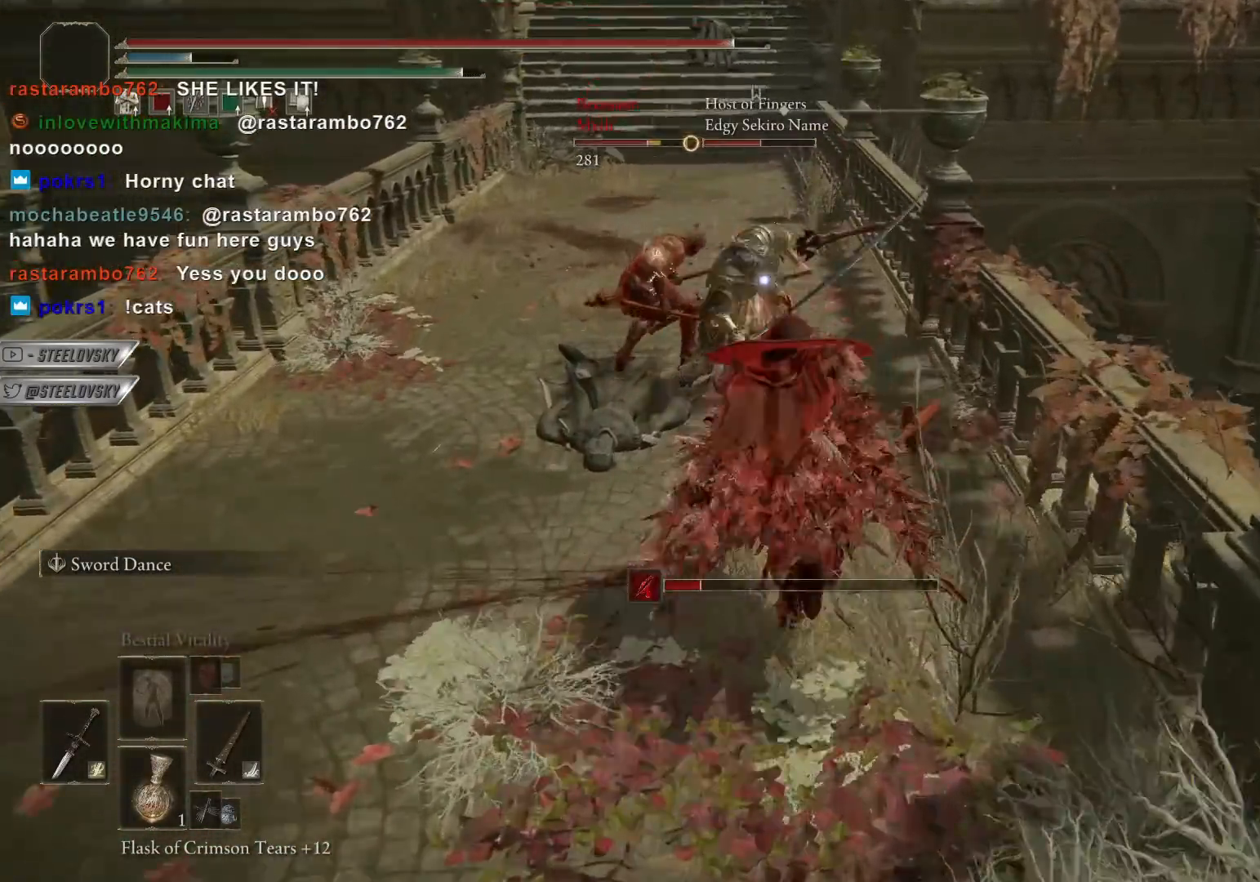
{"dt_ms": 500, "buttons": ["CIRCLE"], "left_stick": "up-right", "right_stick": "center", "events": [[233, "left_stick", "up-right"]]}
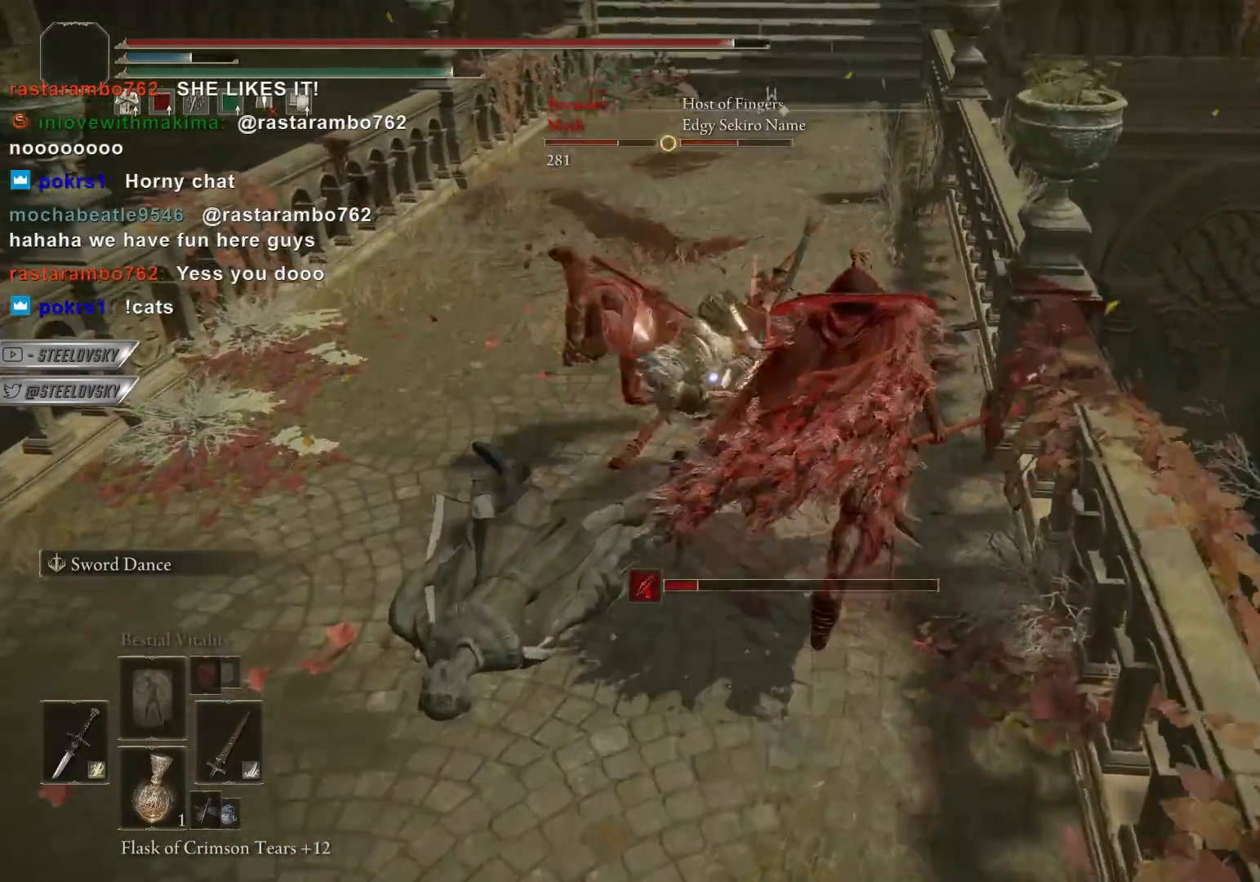
{"dt_ms": 500, "buttons": ["R1"], "left_stick": "up-left", "right_stick": "center", "events": [[117, "CIRCLE", "up"], [183, "left_stick", "left"], [367, "left_stick", "up-left"], [433, "R1", "down"]]}
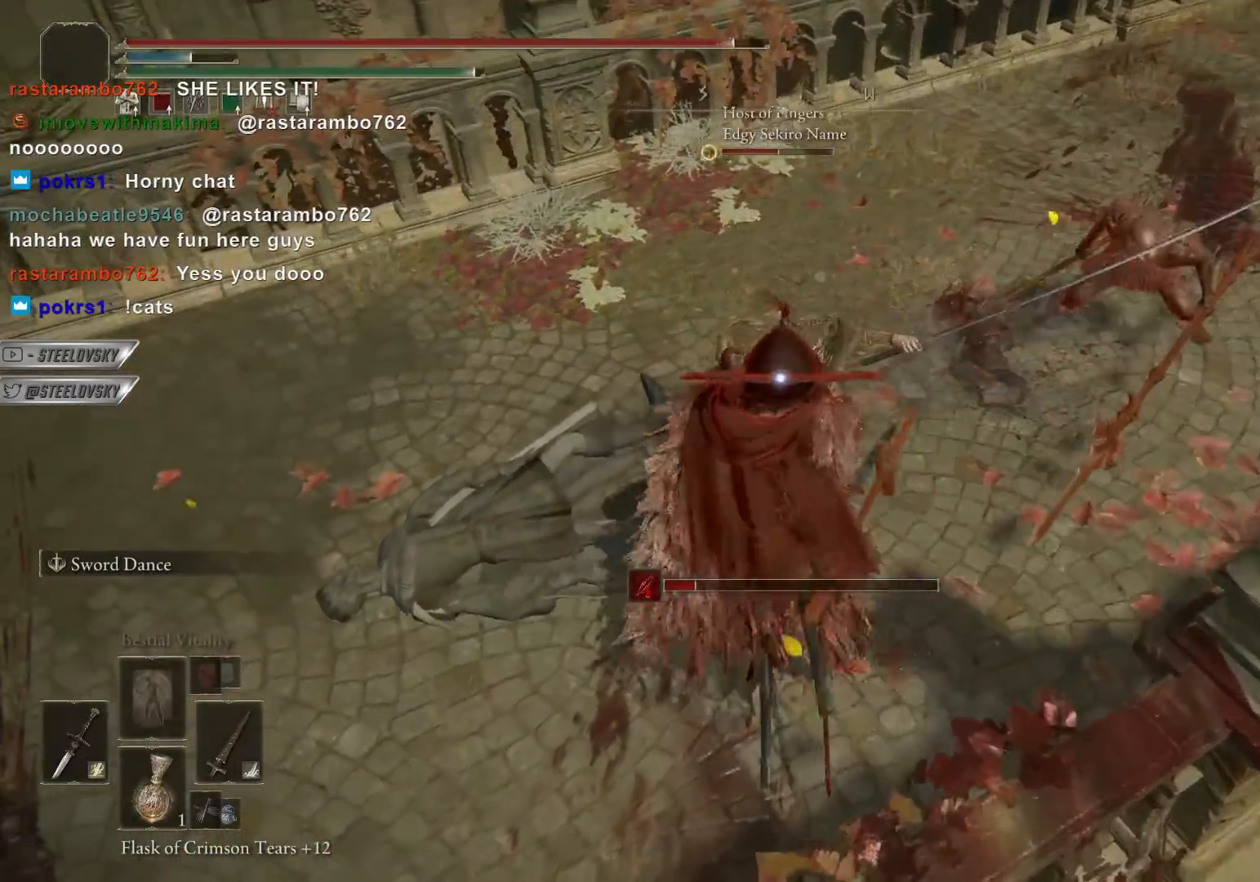
{"dt_ms": 500, "buttons": [], "left_stick": "up", "right_stick": "center", "events": [[33, "left_stick", "up"], [50, "R1", "up"]]}
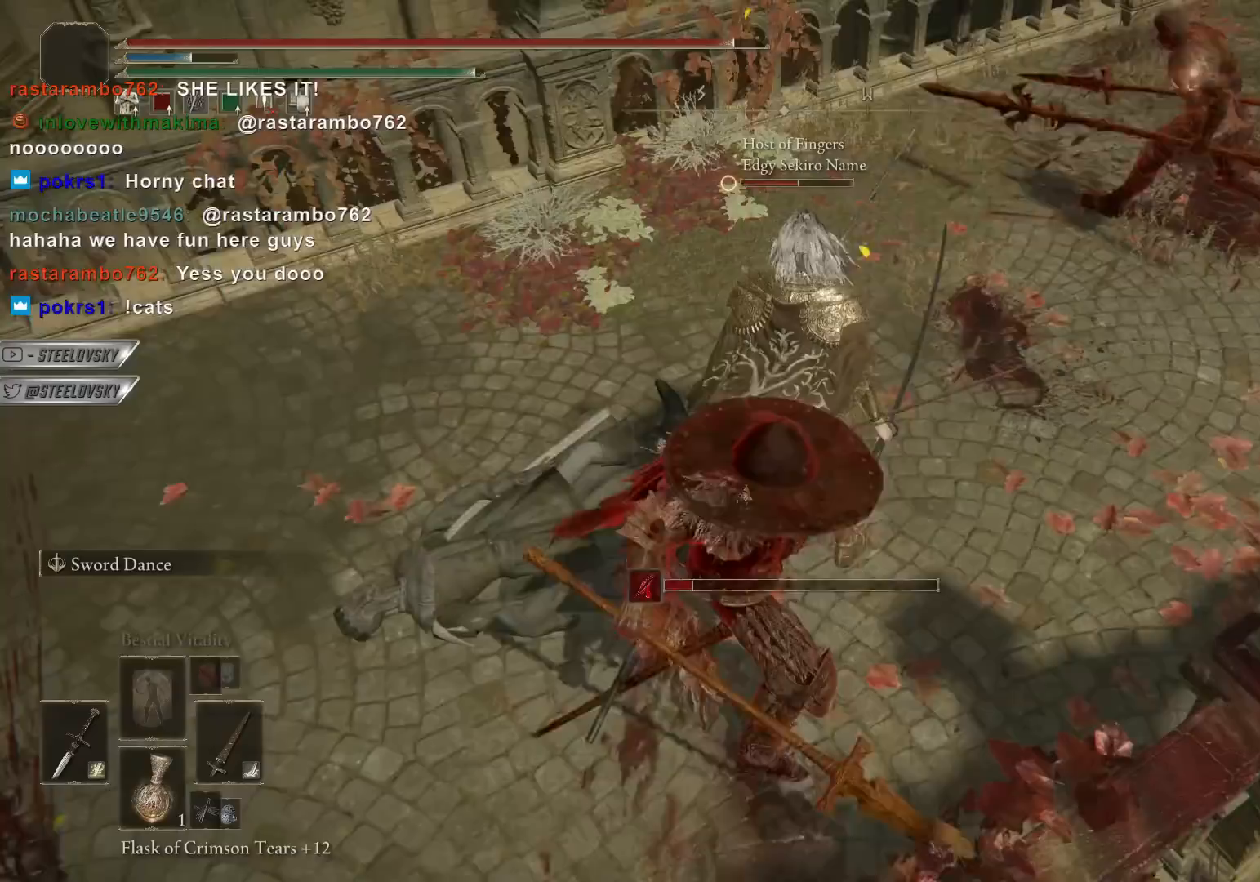
{"dt_ms": 500, "buttons": [], "left_stick": "center", "right_stick": "center", "events": [[133, "right_stick", "up-left"], [200, "right_stick", "center"], [233, "left_stick", "center"]]}
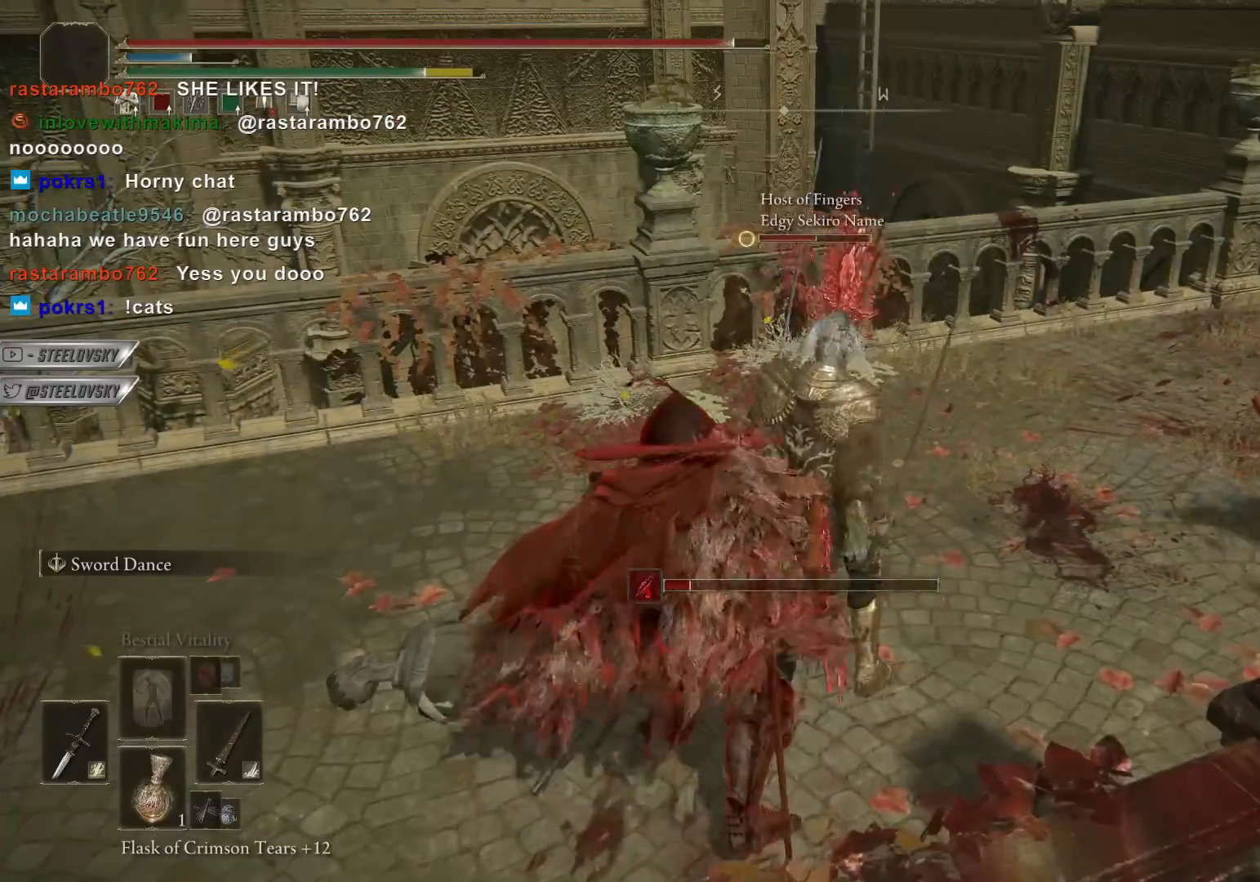
{"dt_ms": 500, "buttons": [], "left_stick": "up", "right_stick": "center", "events": [[417, "left_stick", "up"]]}
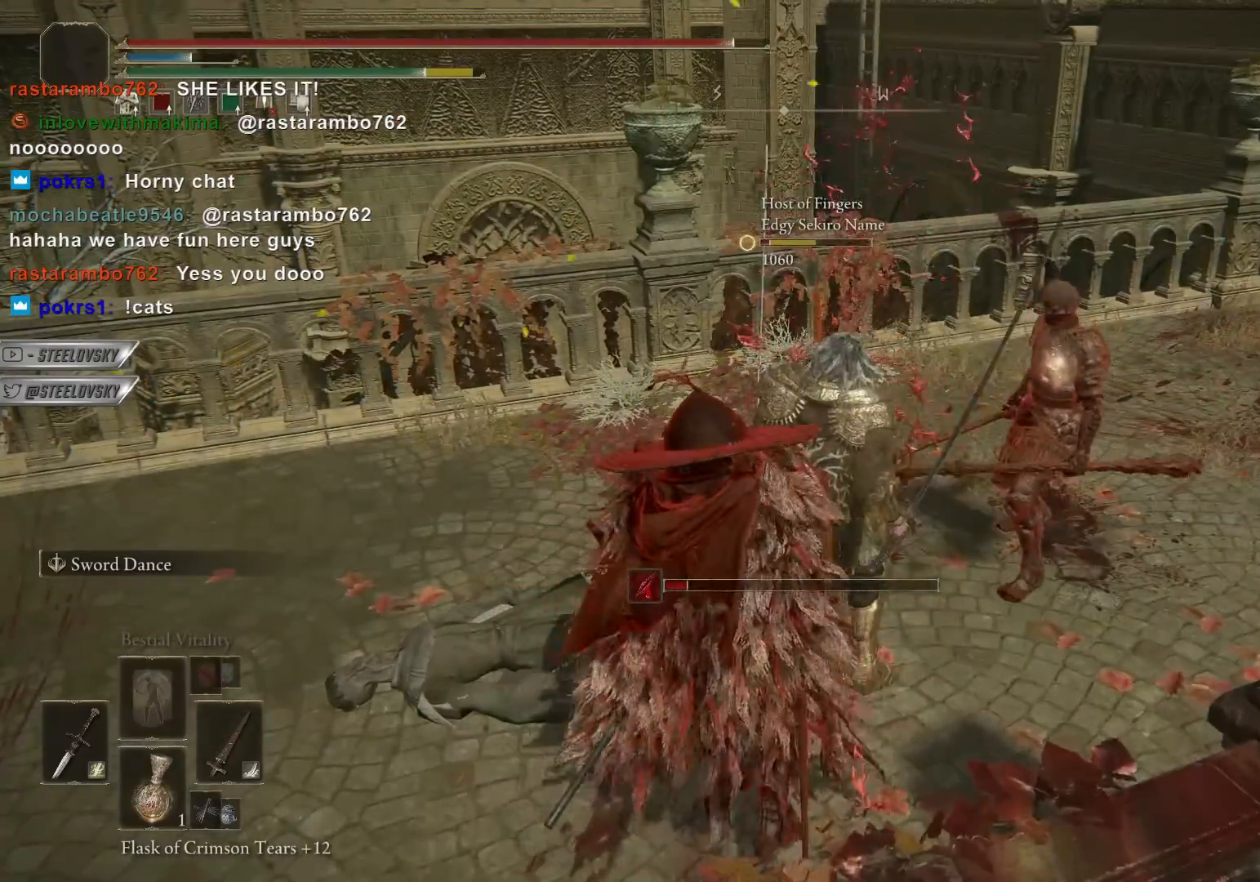
{"dt_ms": 500, "buttons": ["CIRCLE"], "left_stick": "up", "right_stick": "center", "events": [[200, "CIRCLE", "down"]]}
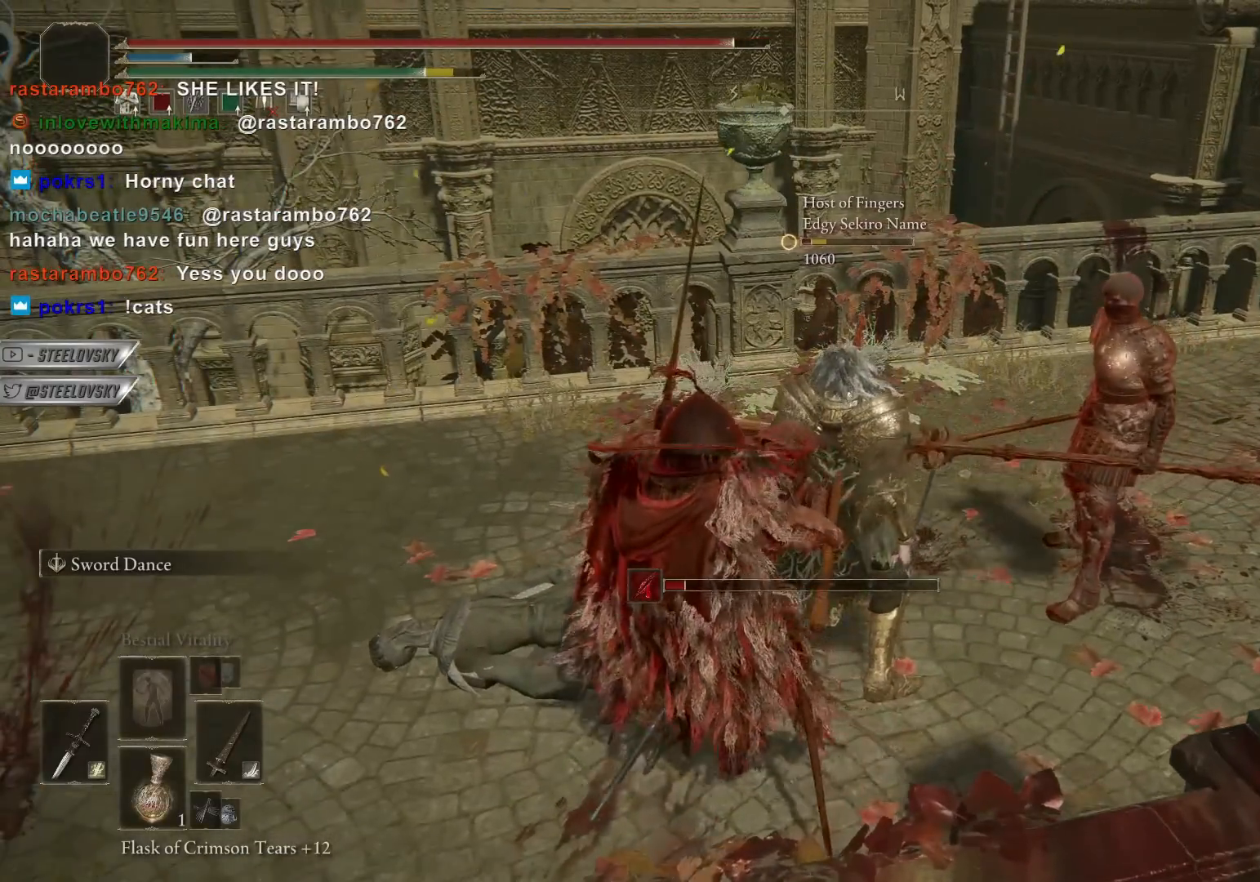
{"dt_ms": 500, "buttons": ["CIRCLE"], "left_stick": "up", "right_stick": "center", "events": []}
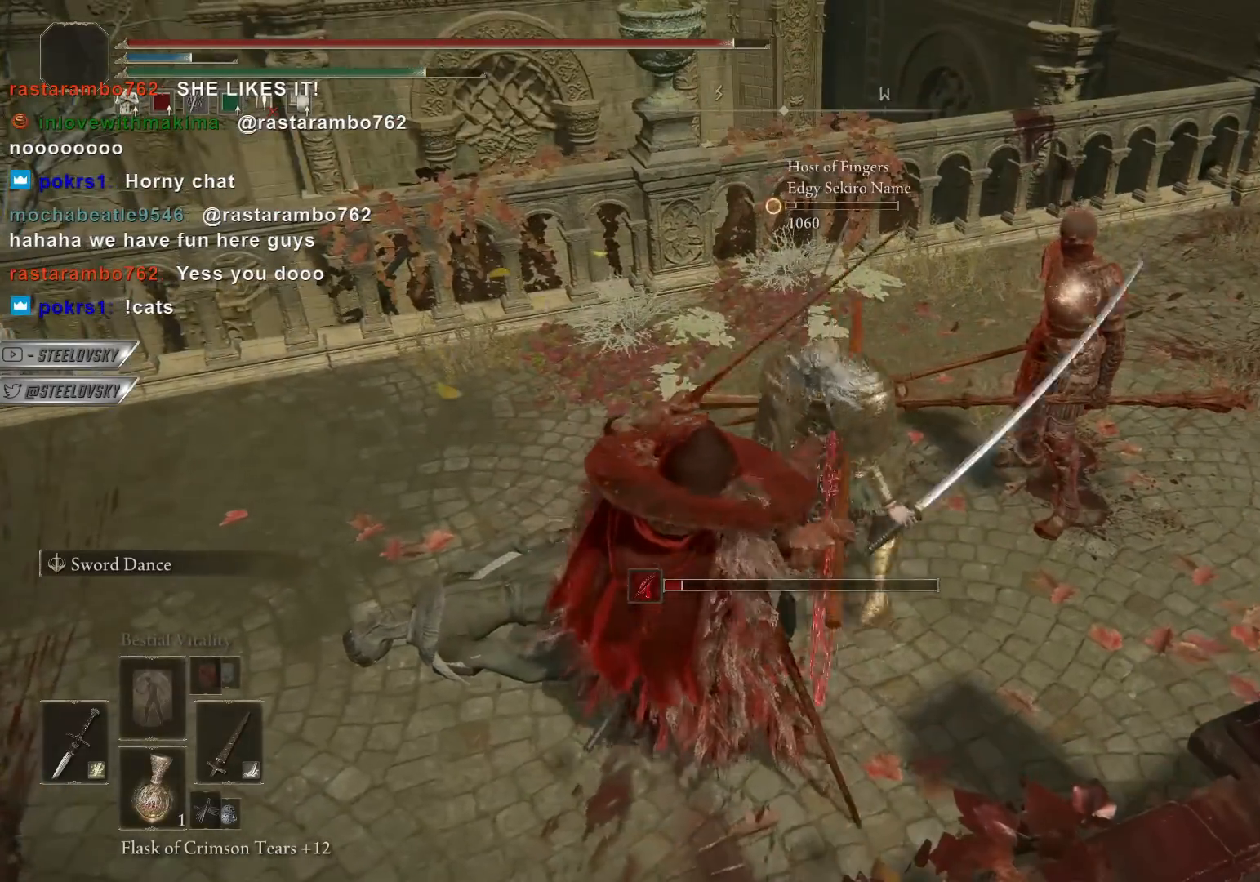
{"dt_ms": 500, "buttons": ["CIRCLE"], "left_stick": "up", "right_stick": "center", "events": [[133, "CROSS", "down"], [250, "CROSS", "up"]]}
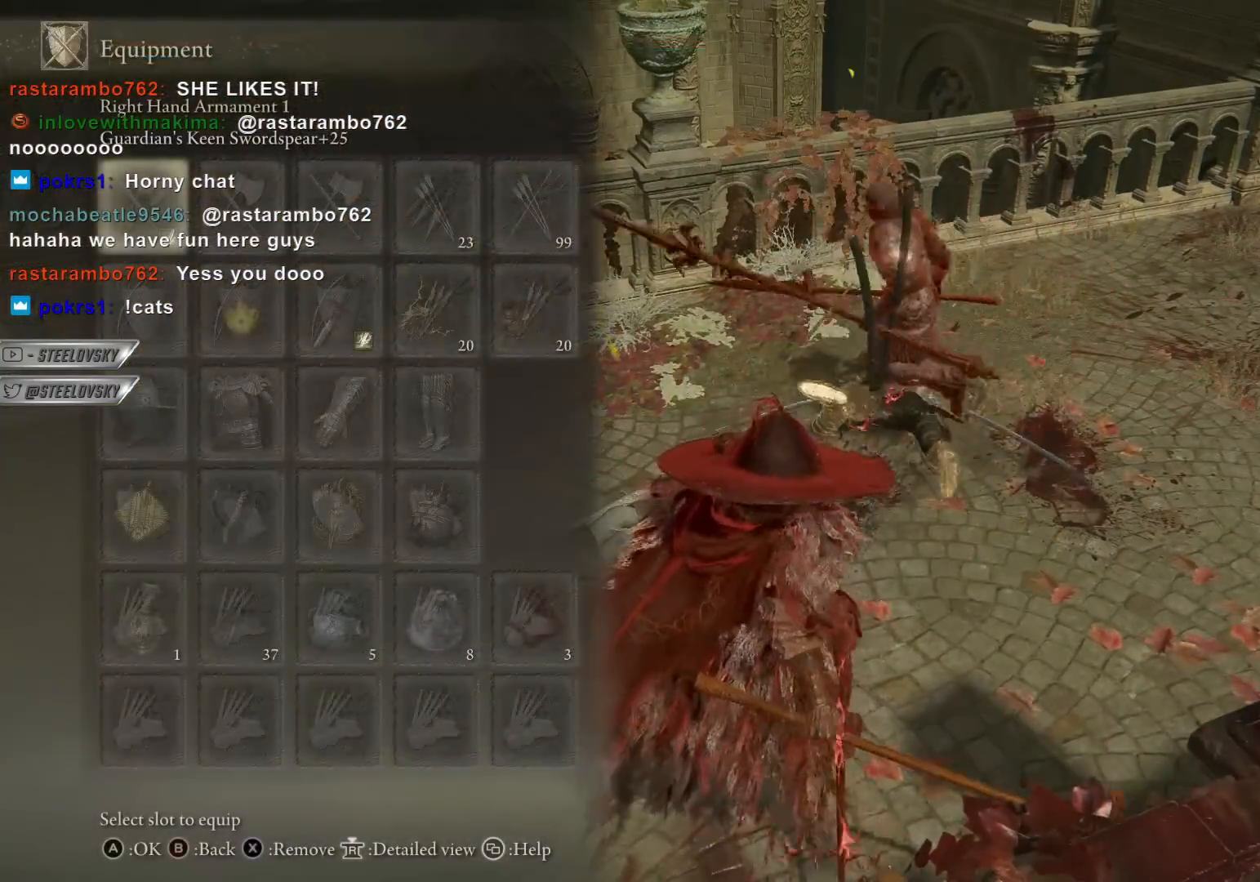
{"dt_ms": 500, "buttons": ["CROSS", "CIRCLE"], "left_stick": "up", "right_stick": "center", "events": [[417, "CROSS", "down"]]}
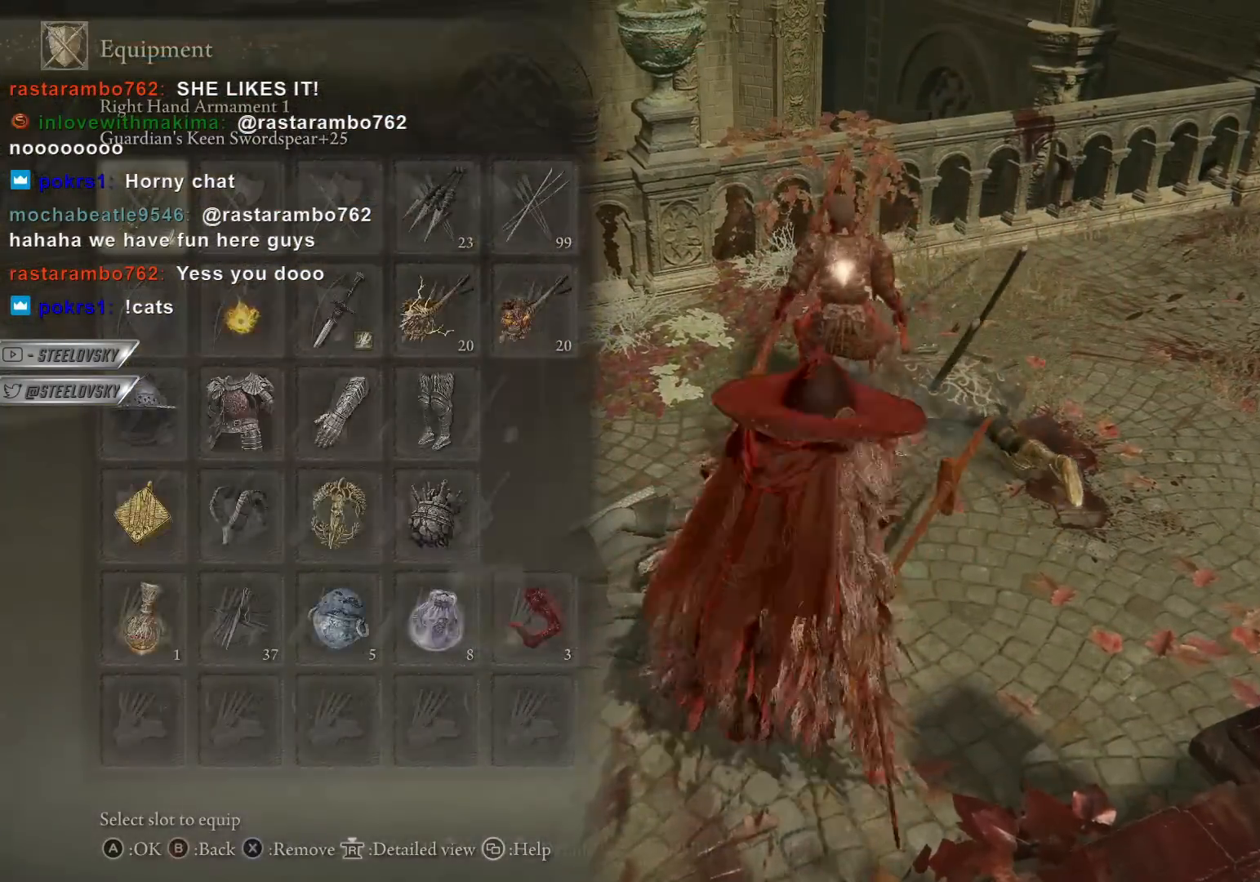
{"dt_ms": 500, "buttons": ["CIRCLE", "TRIANGLE", "R1"], "left_stick": "left", "right_stick": "center", "events": [[17, "CROSS", "up"], [50, "R2", "down"], [50, "left_stick", "up-right"], [117, "CROSS", "down"], [150, "left_stick", "right"], [200, "CROSS", "up"], [200, "R2", "up"], [333, "left_stick", "center"], [383, "TRIANGLE", "down"], [400, "left_stick", "left"], [450, "R1", "down"]]}
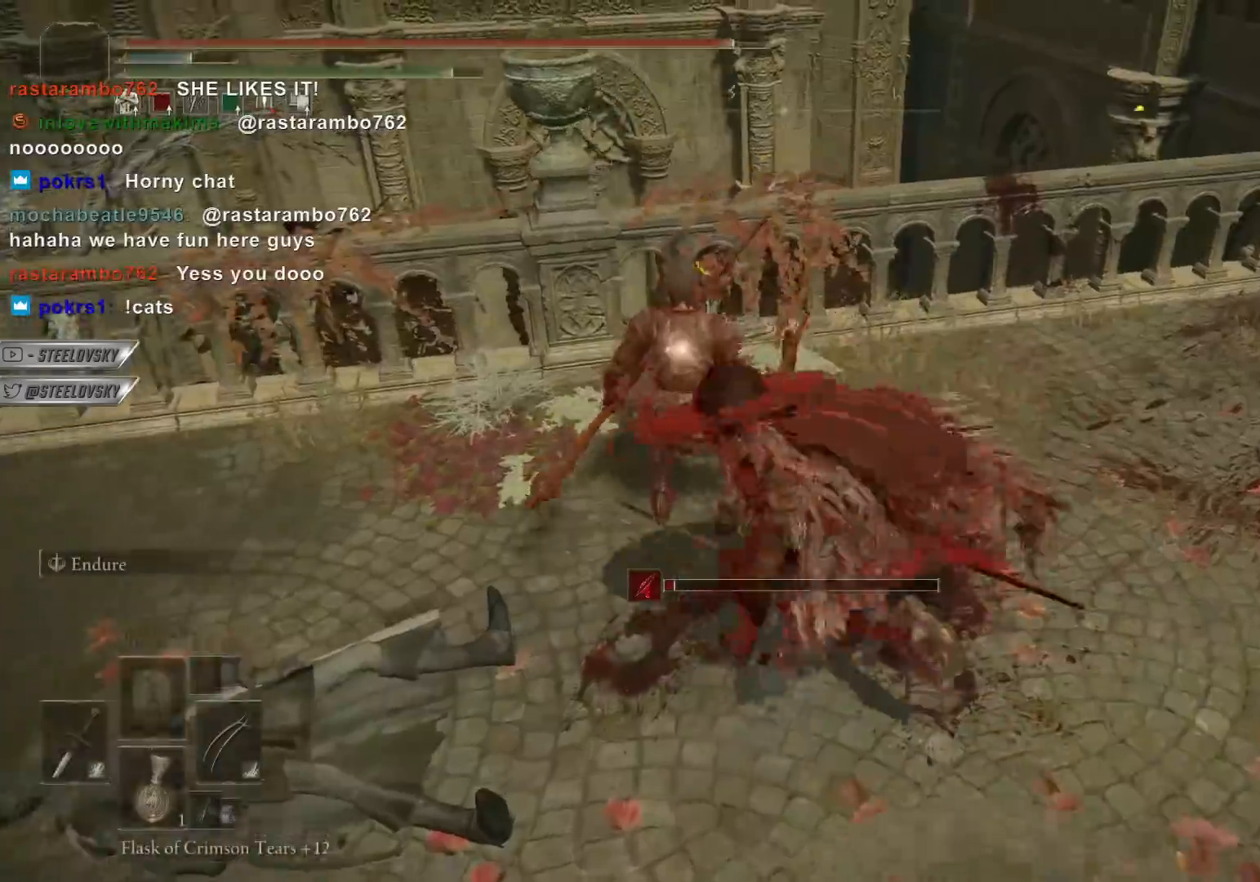
{"dt_ms": 500, "buttons": ["CIRCLE"], "left_stick": "up-right", "right_stick": "center", "events": [[33, "TRIANGLE", "up"], [50, "R1", "up"], [83, "left_stick", "up"], [133, "left_stick", "right"], [267, "L2", "down"], [267, "left_stick", "up-right"], [417, "L2", "up"]]}
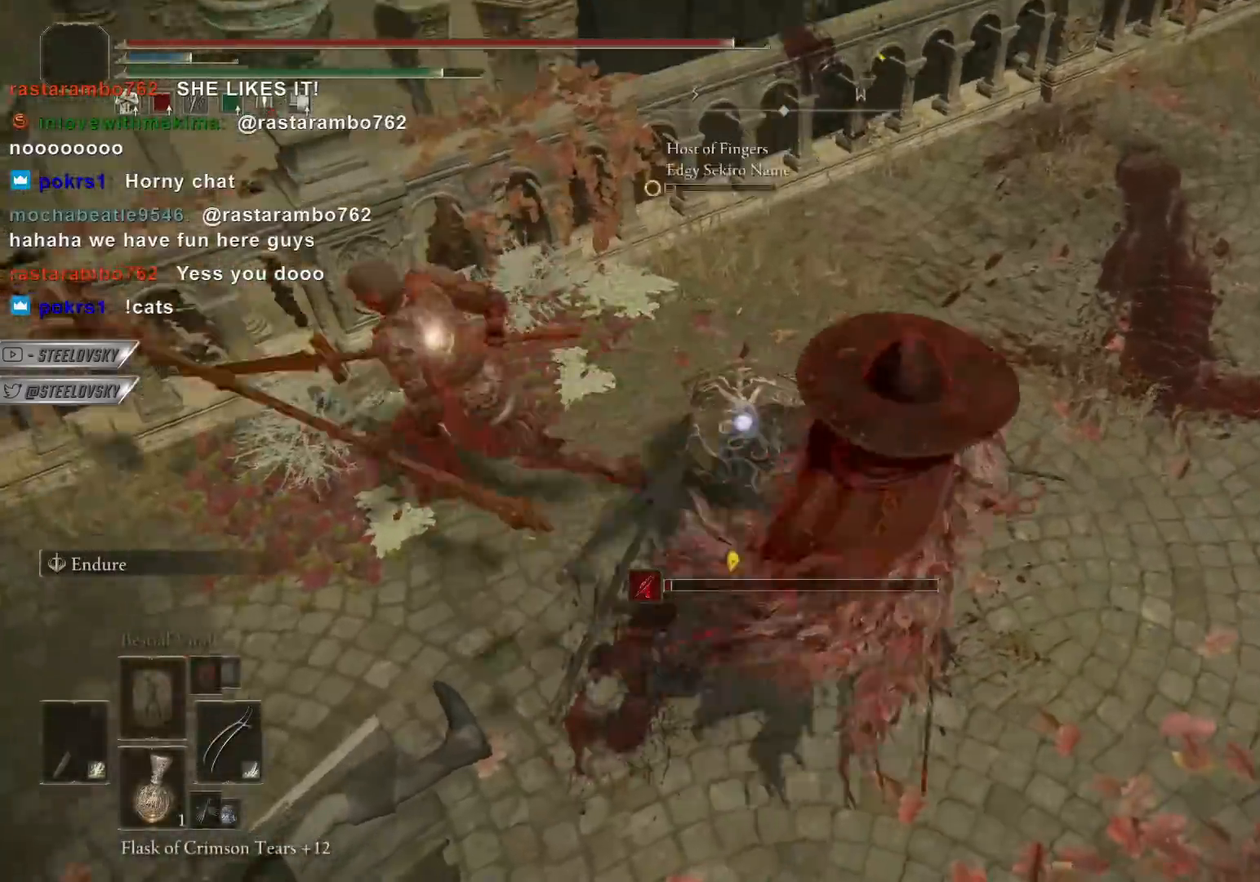
{"dt_ms": 500, "buttons": ["CIRCLE"], "left_stick": "up", "right_stick": "center", "events": [[150, "left_stick", "up"]]}
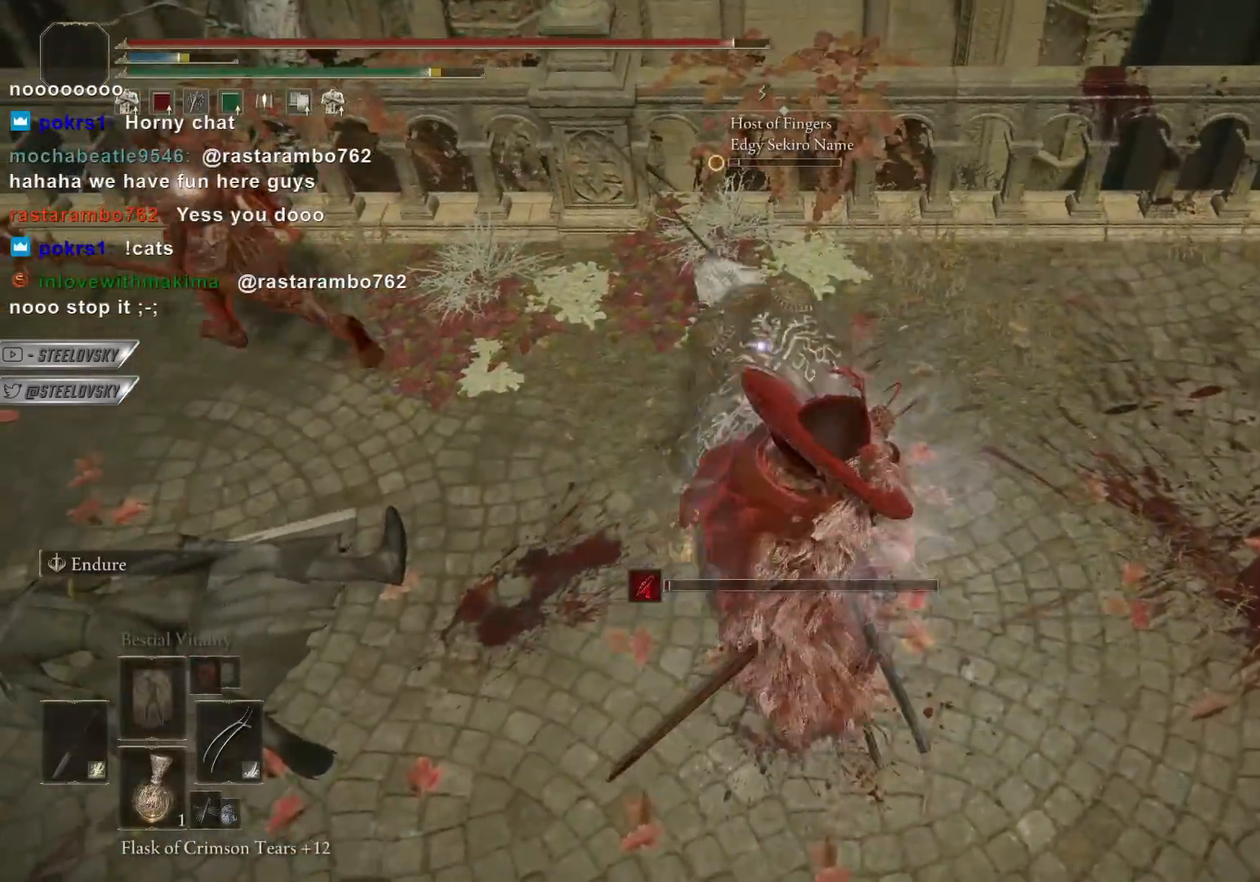
{"dt_ms": 500, "buttons": ["CIRCLE"], "left_stick": "up-left", "right_stick": "center", "events": [[150, "L1", "down"], [250, "left_stick", "up-left"], [367, "L1", "up"]]}
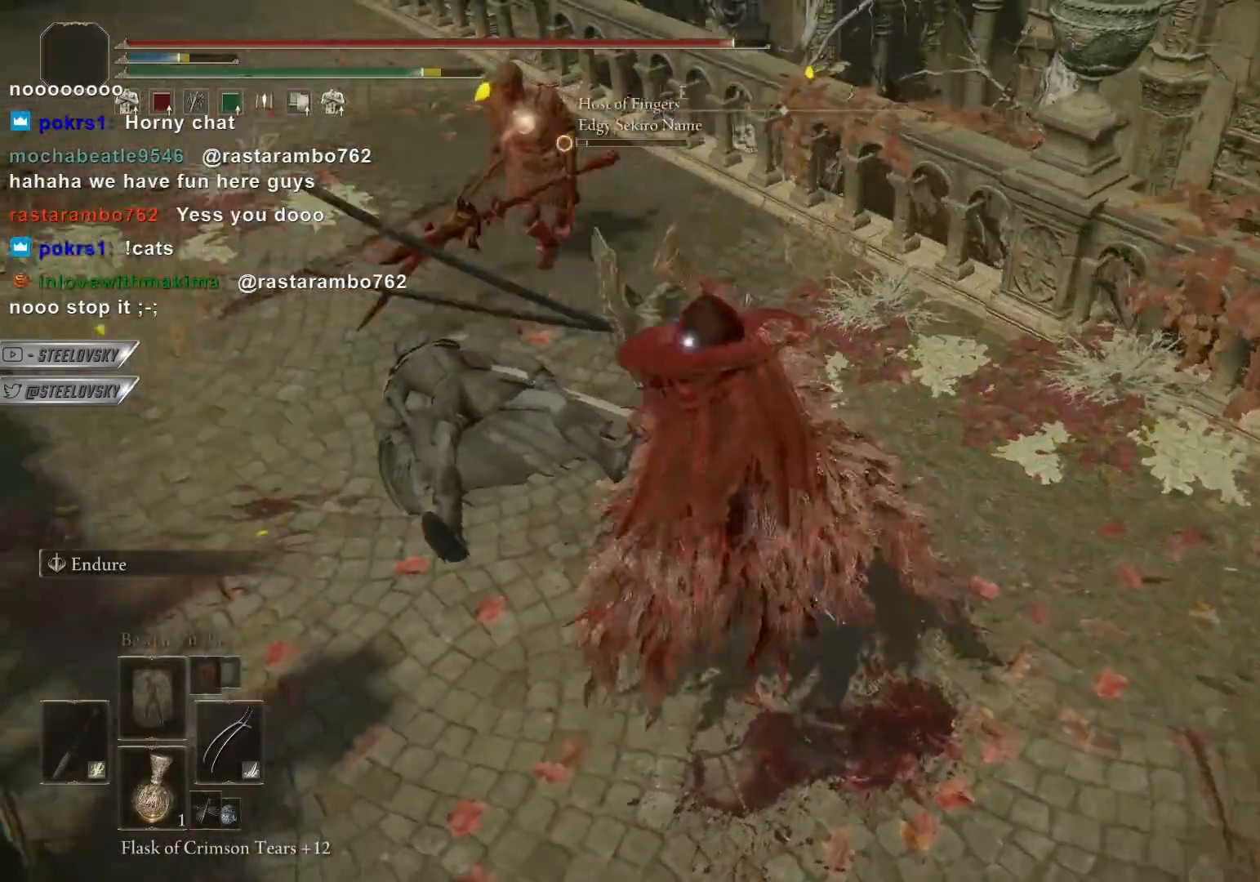
{"dt_ms": 500, "buttons": [], "left_stick": "up-left", "right_stick": "center", "events": [[300, "R2", "down"], [383, "R2", "up"], [400, "CIRCLE", "up"]]}
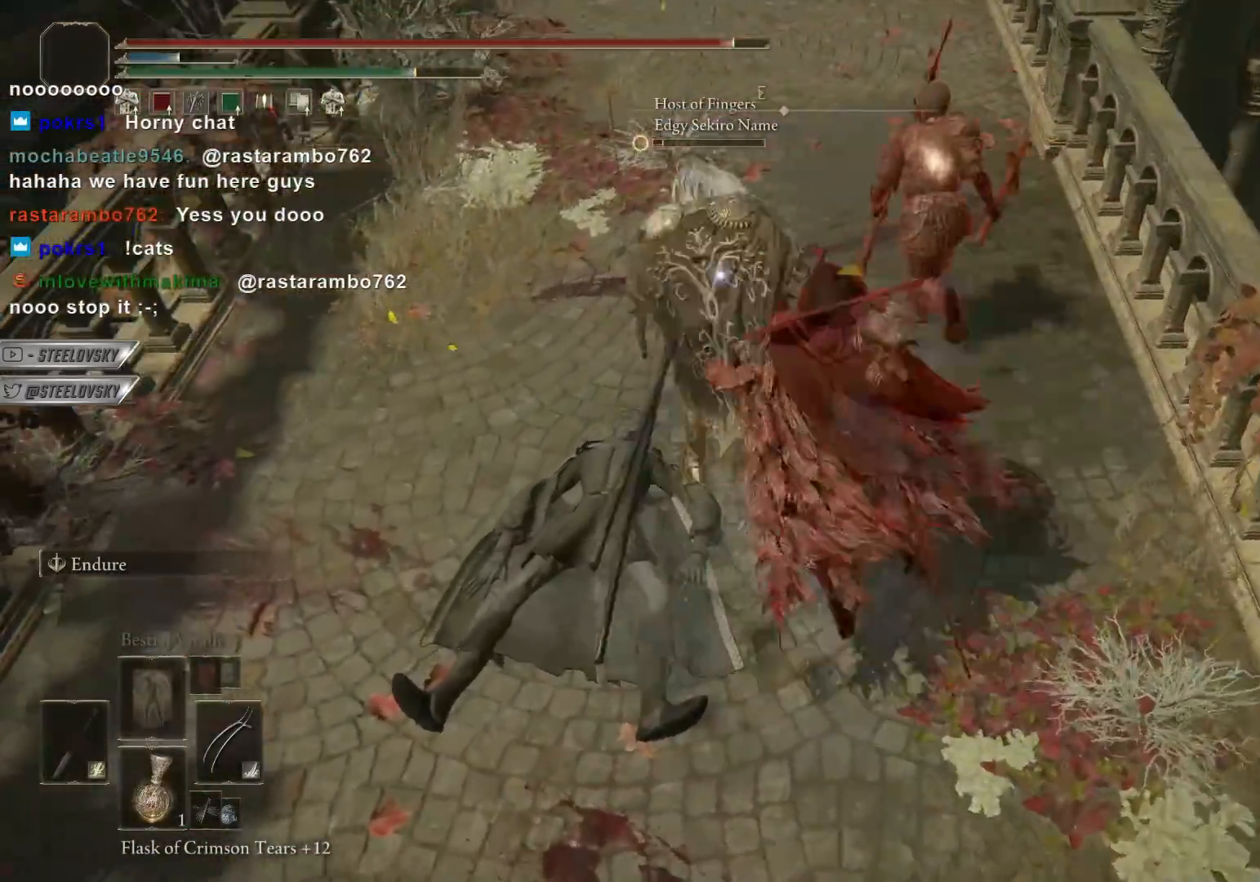
{"dt_ms": 500, "buttons": ["CIRCLE"], "left_stick": "up", "right_stick": "center", "events": [[167, "CIRCLE", "down"], [500, "left_stick", "up"]]}
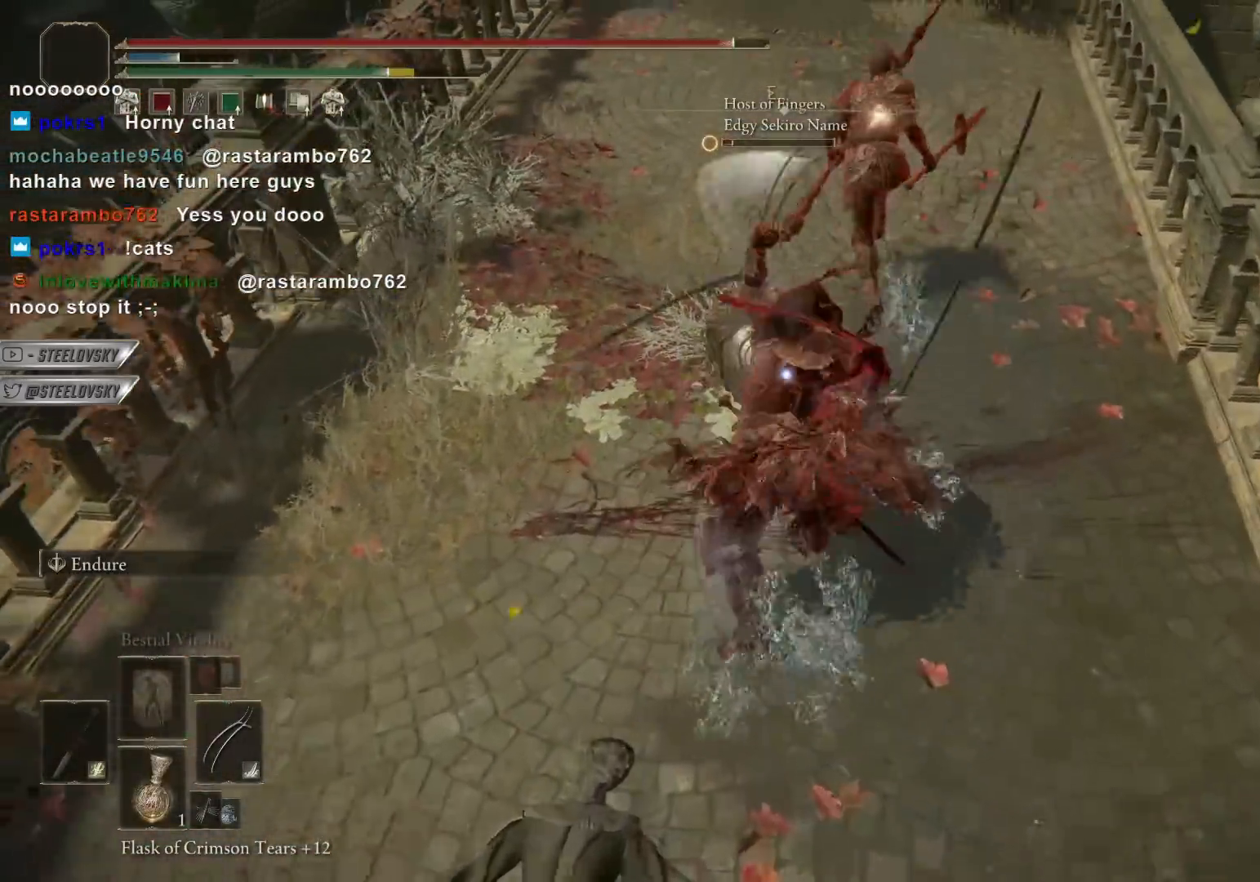
{"dt_ms": 500, "buttons": ["CIRCLE"], "left_stick": "down", "right_stick": "center", "events": [[233, "left_stick", "up-right"], [400, "left_stick", "center"], [500, "left_stick", "down"]]}
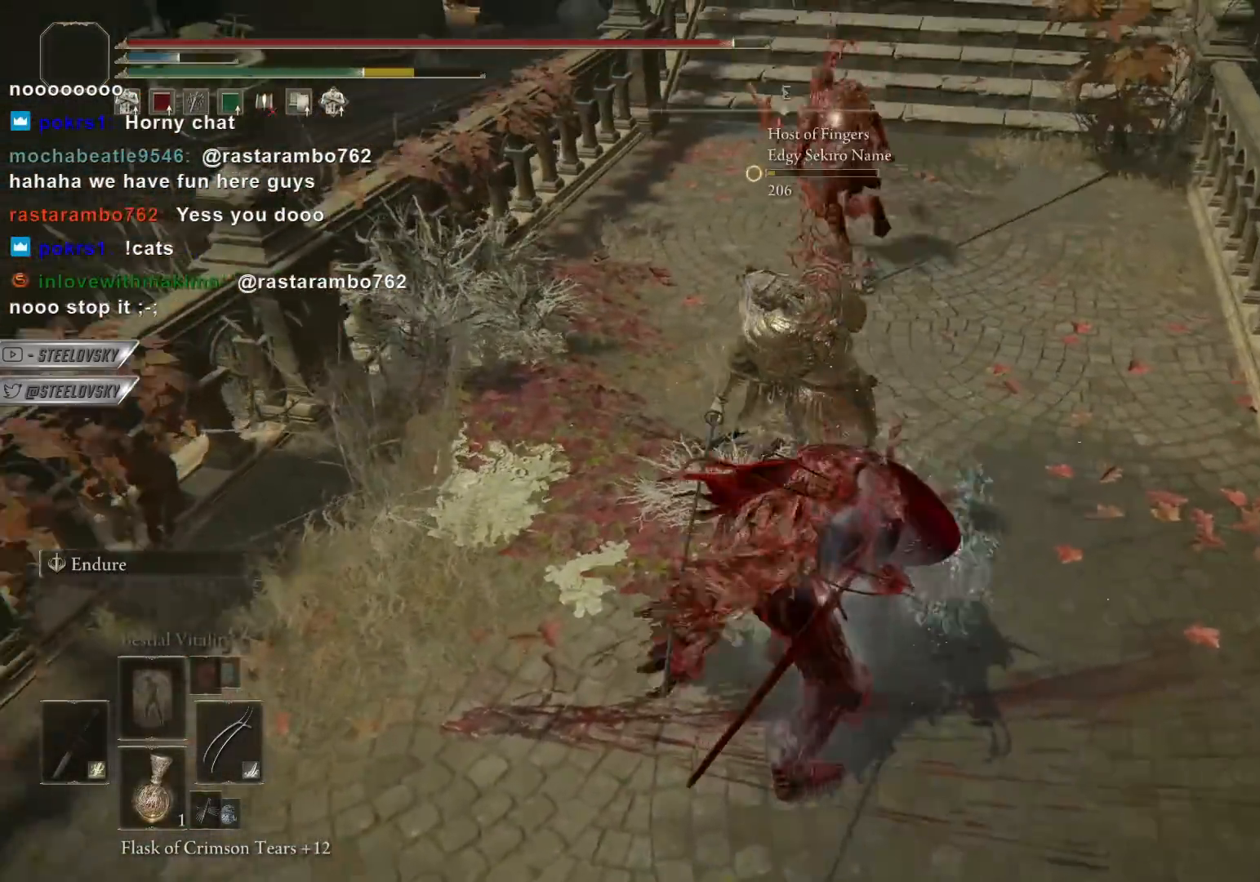
{"dt_ms": 500, "buttons": ["CROSS", "CIRCLE"], "left_stick": "down", "right_stick": "center", "events": [[283, "CROSS", "down"], [383, "CROSS", "up"], [483, "CROSS", "down"]]}
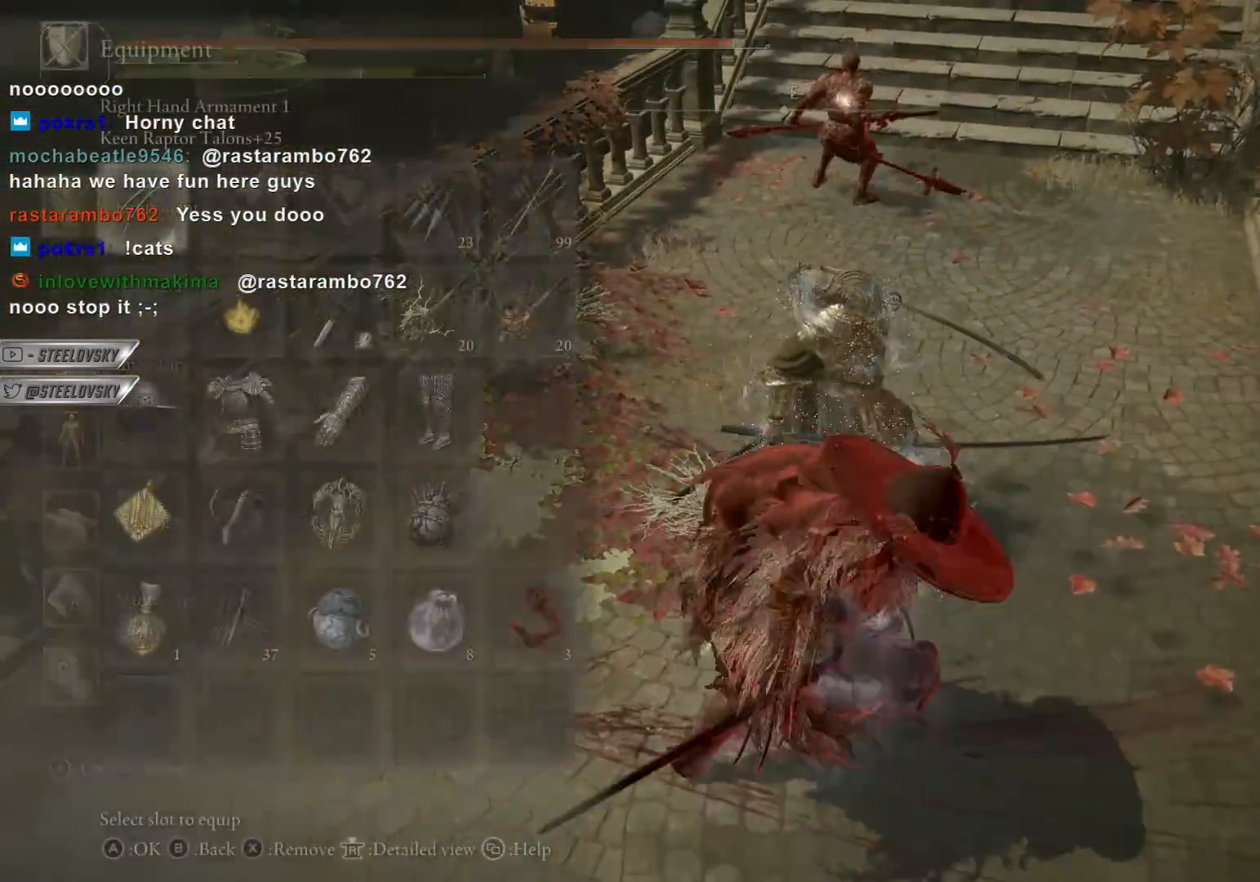
{"dt_ms": 500, "buttons": [], "left_stick": "down-left", "right_stick": "center", "events": [[83, "CROSS", "up"], [100, "L2", "down"], [133, "CROSS", "down"], [200, "L2", "up"], [217, "CROSS", "up"], [217, "left_stick", "down-left"], [417, "CIRCLE", "up"]]}
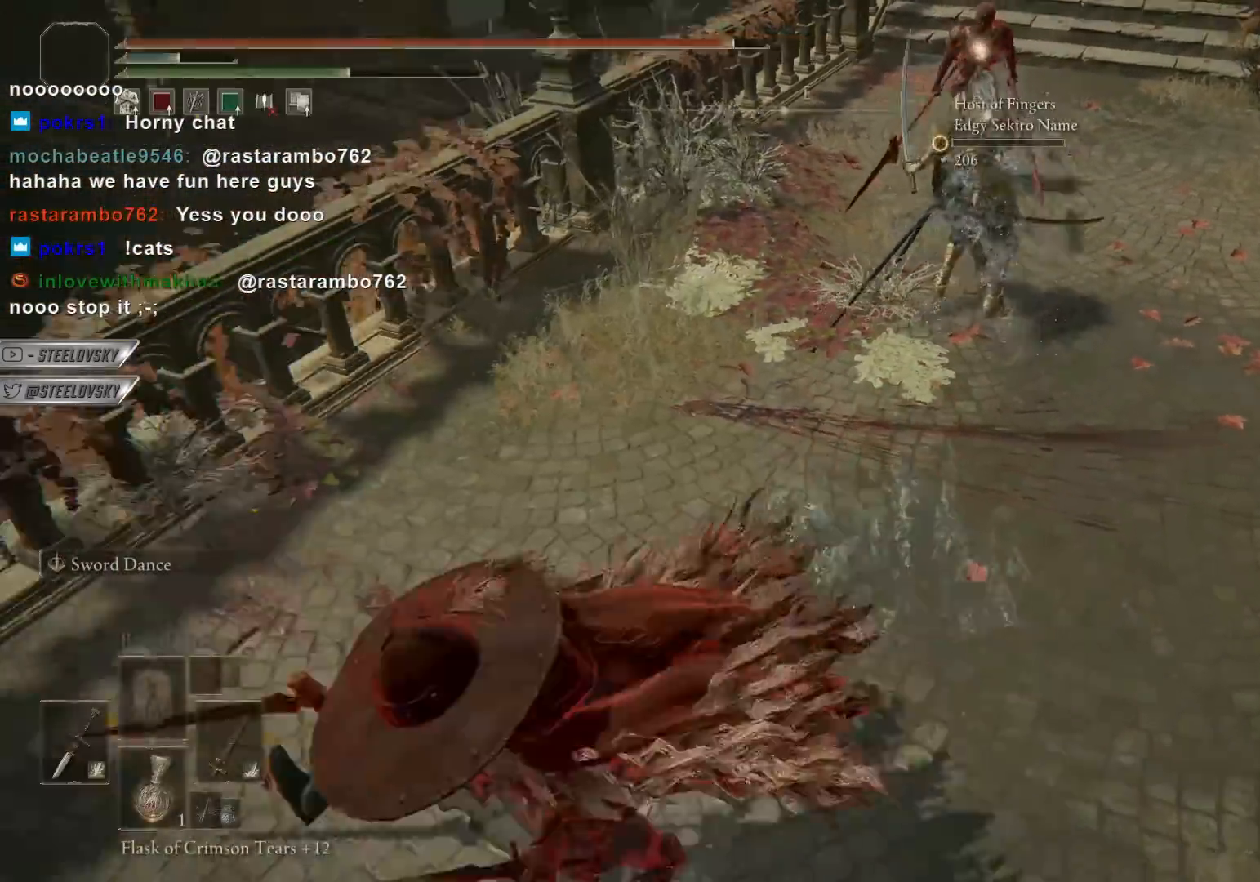
{"dt_ms": 500, "buttons": [], "left_stick": "down-left", "right_stick": "center", "events": [[17, "right_stick", "up-right"], [133, "right_stick", "center"]]}
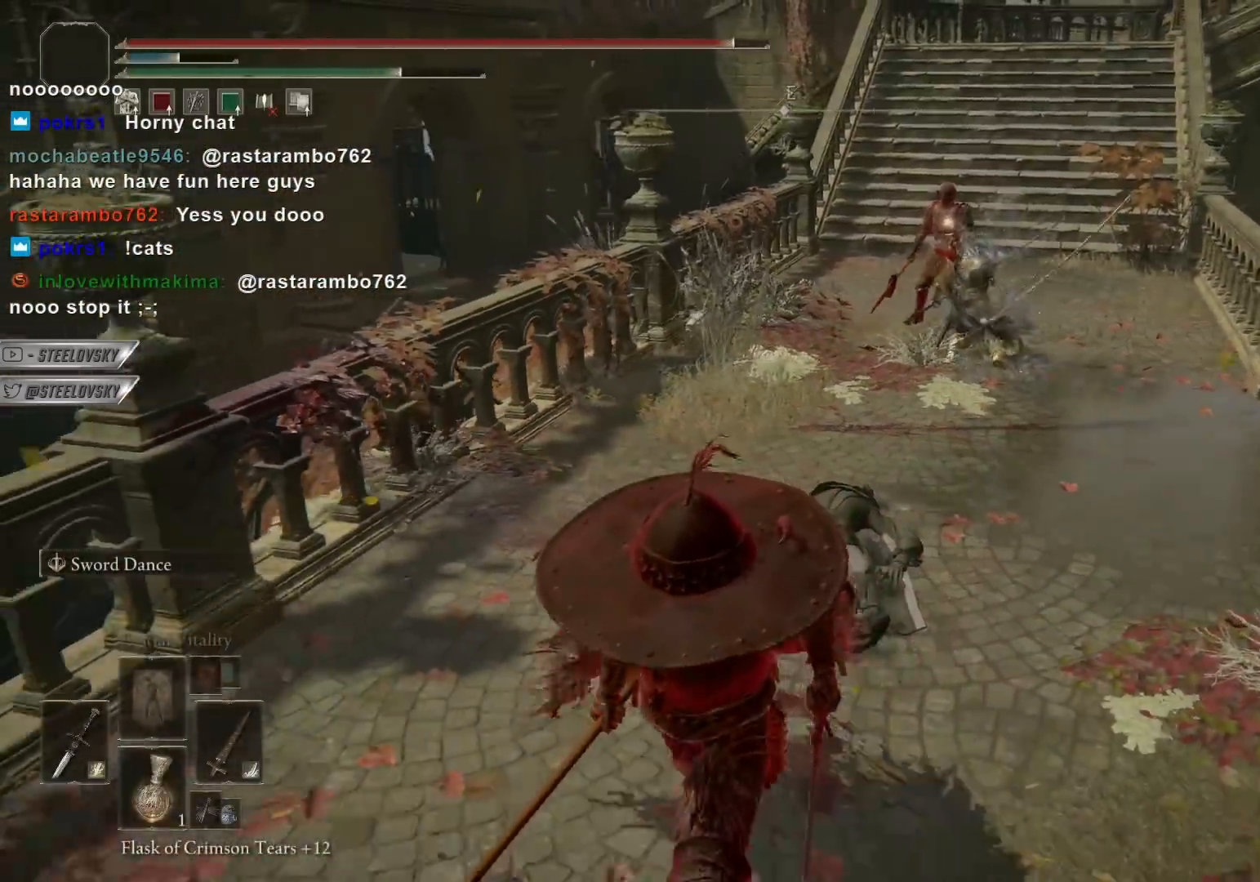
{"dt_ms": 500, "buttons": ["CIRCLE"], "left_stick": "up-left", "right_stick": "center", "events": [[300, "CIRCLE", "down"], [500, "left_stick", "up-left"]]}
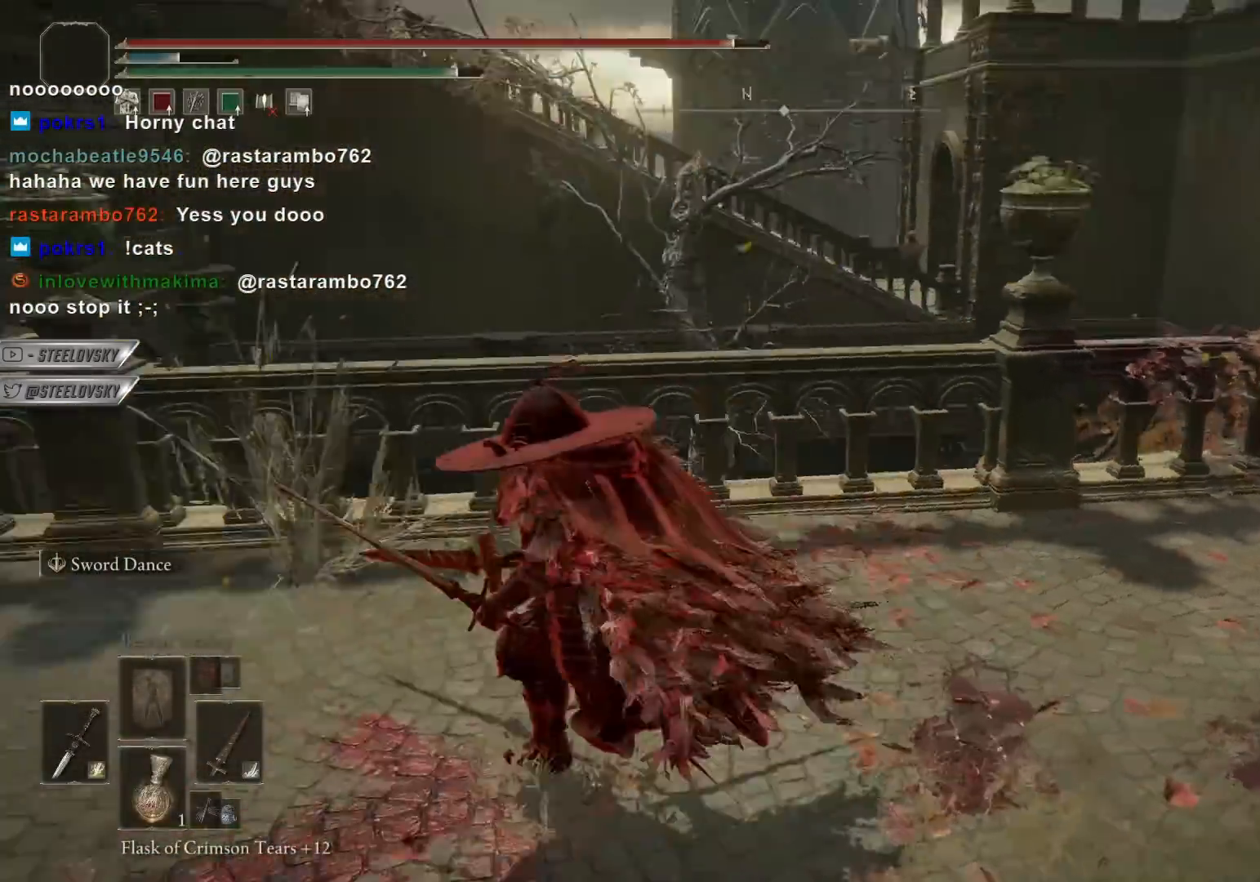
{"dt_ms": 500, "buttons": ["CIRCLE"], "left_stick": "up-left", "right_stick": "center", "events": []}
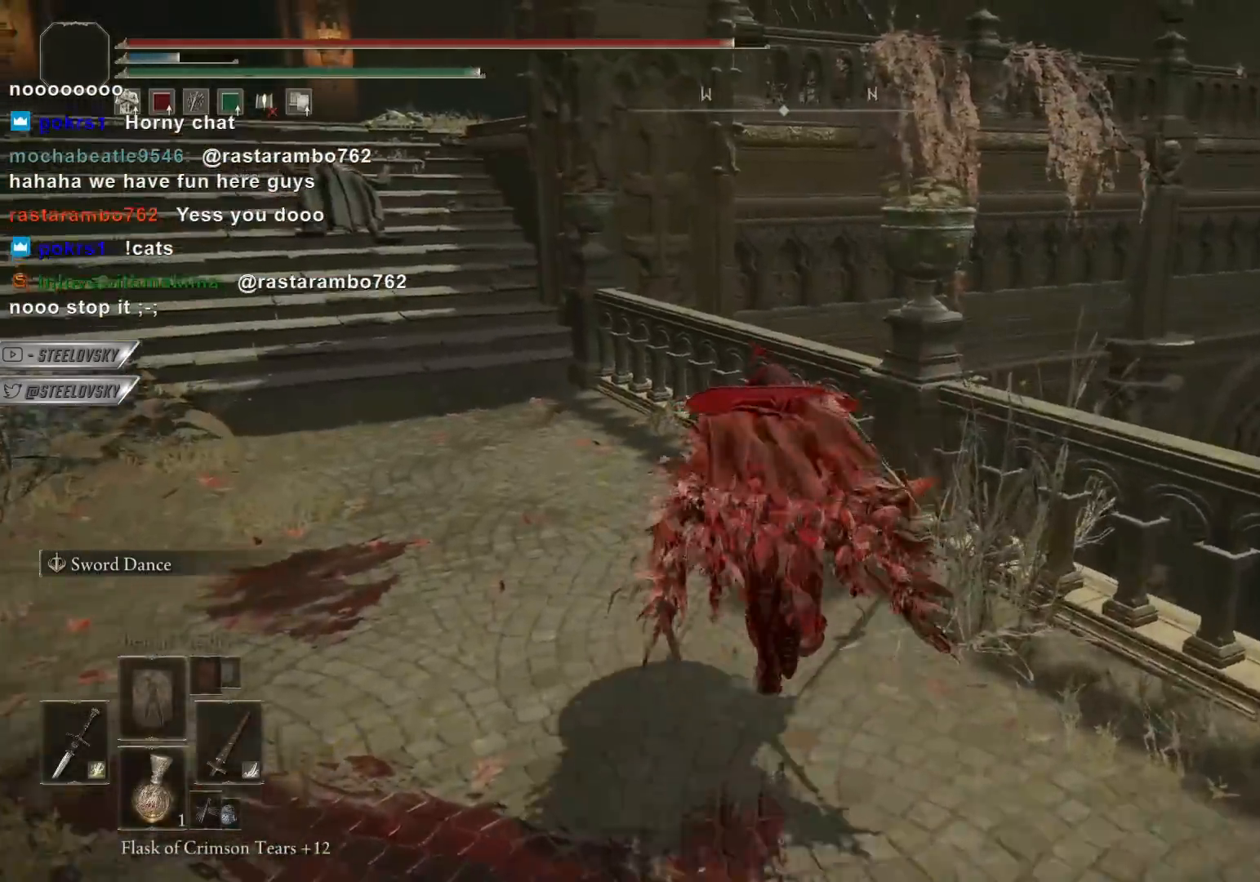
{"dt_ms": 500, "buttons": ["CIRCLE"], "left_stick": "down-right", "right_stick": "center", "events": [[50, "L3", "down"], [150, "L3", "up"], [183, "CIRCLE", "up"], [300, "CIRCLE", "down"], [300, "left_stick", "center"], [500, "left_stick", "down-right"]]}
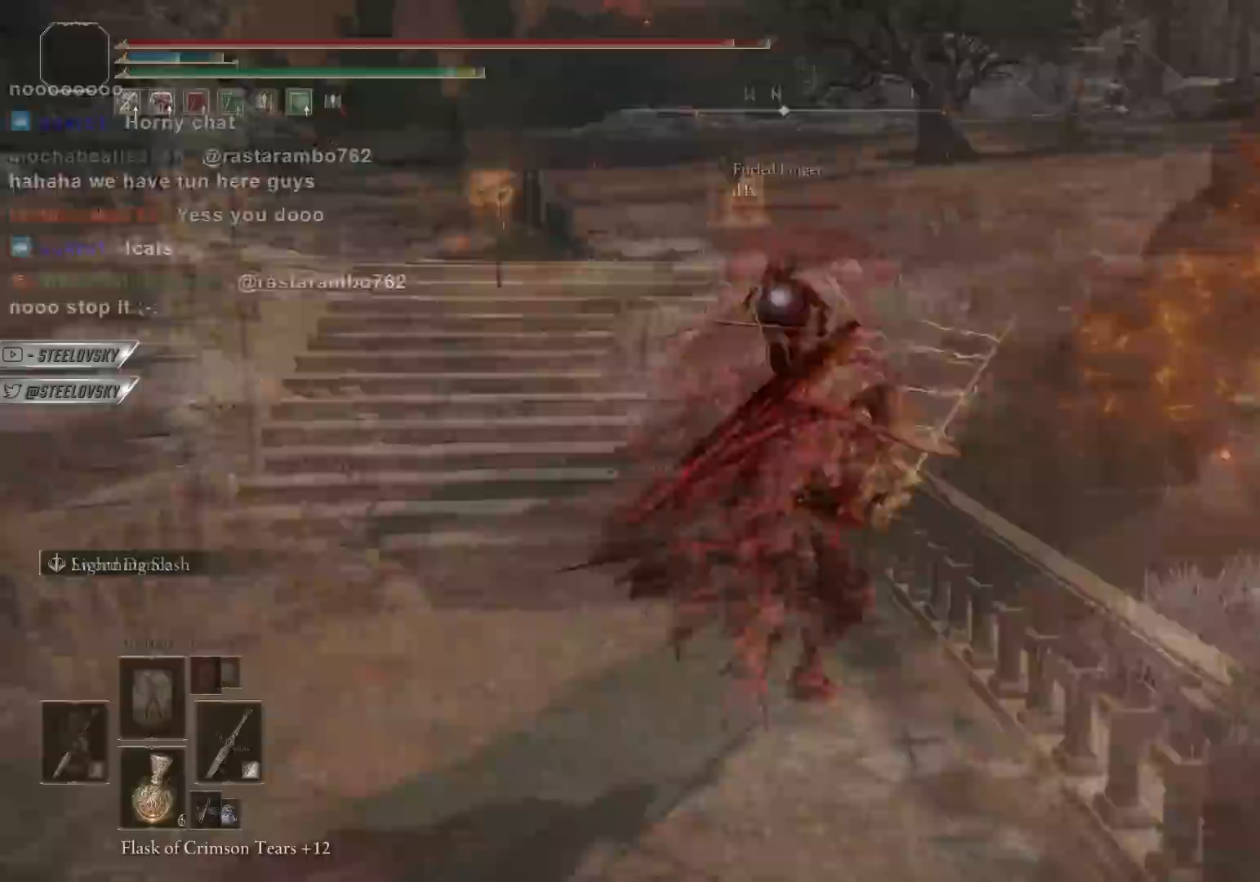
{"dt_ms": 1000, "buttons": ["R1"], "left_stick": "left", "right_stick": "center"}